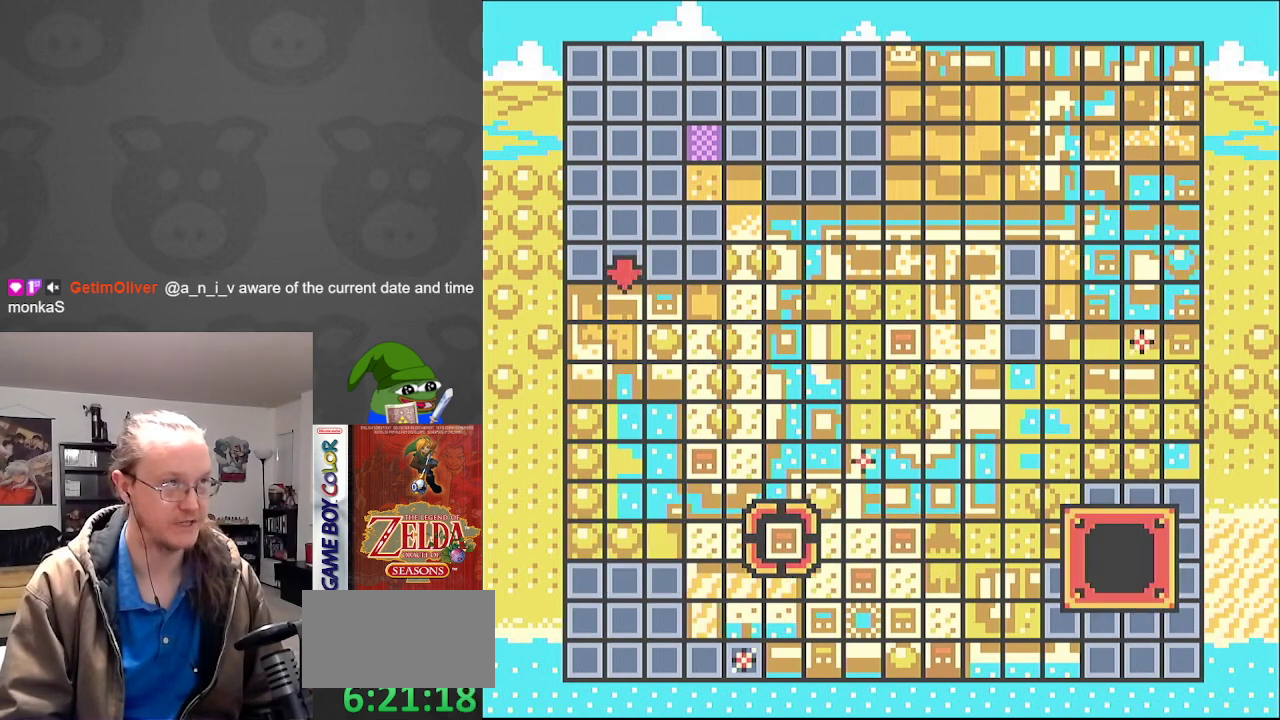
Gameplay with a controller (Nintendo layout); each line is a JSON object with the inputs held at the frame after it. "events" lists button and stick changes between this image and that frame as [ms after this image, input, new state], when the widget could be followed in between. Not read: L3 R3.
{"buttons": [], "events": [[17, "DPAD_LEFT", "down"], [167, "DPAD_LEFT", "up"]]}
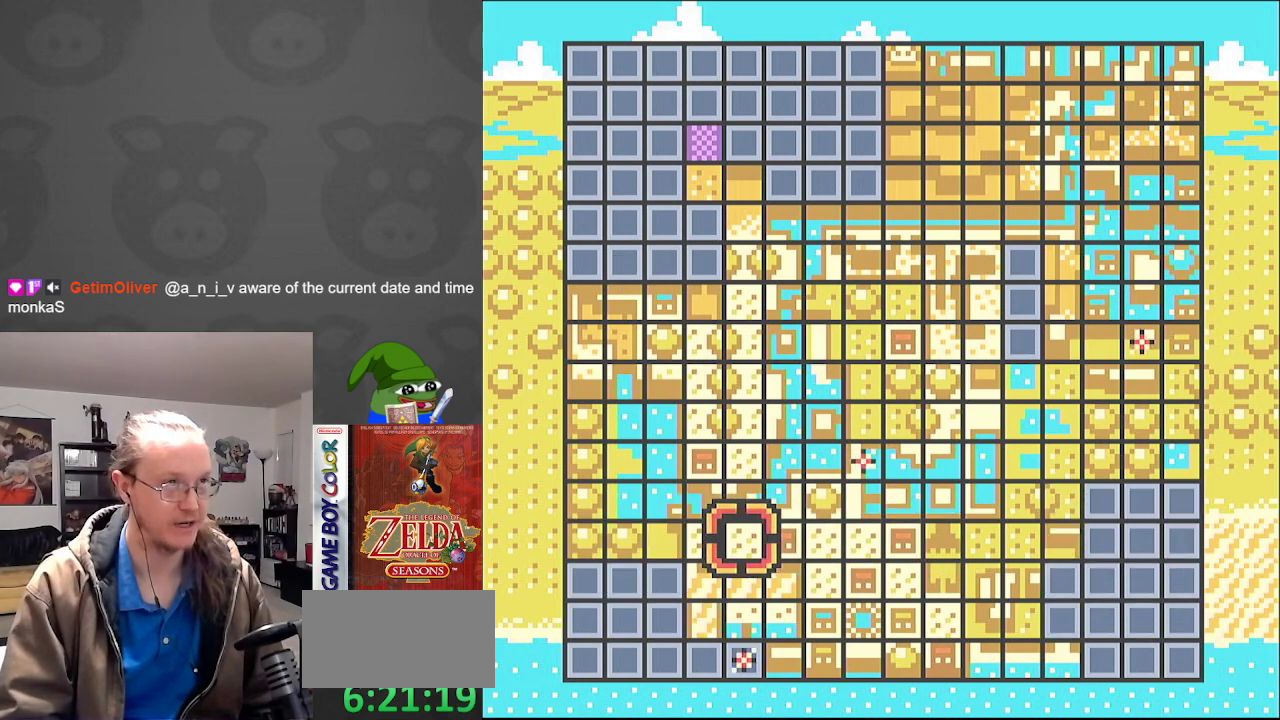
{"buttons": [], "events": []}
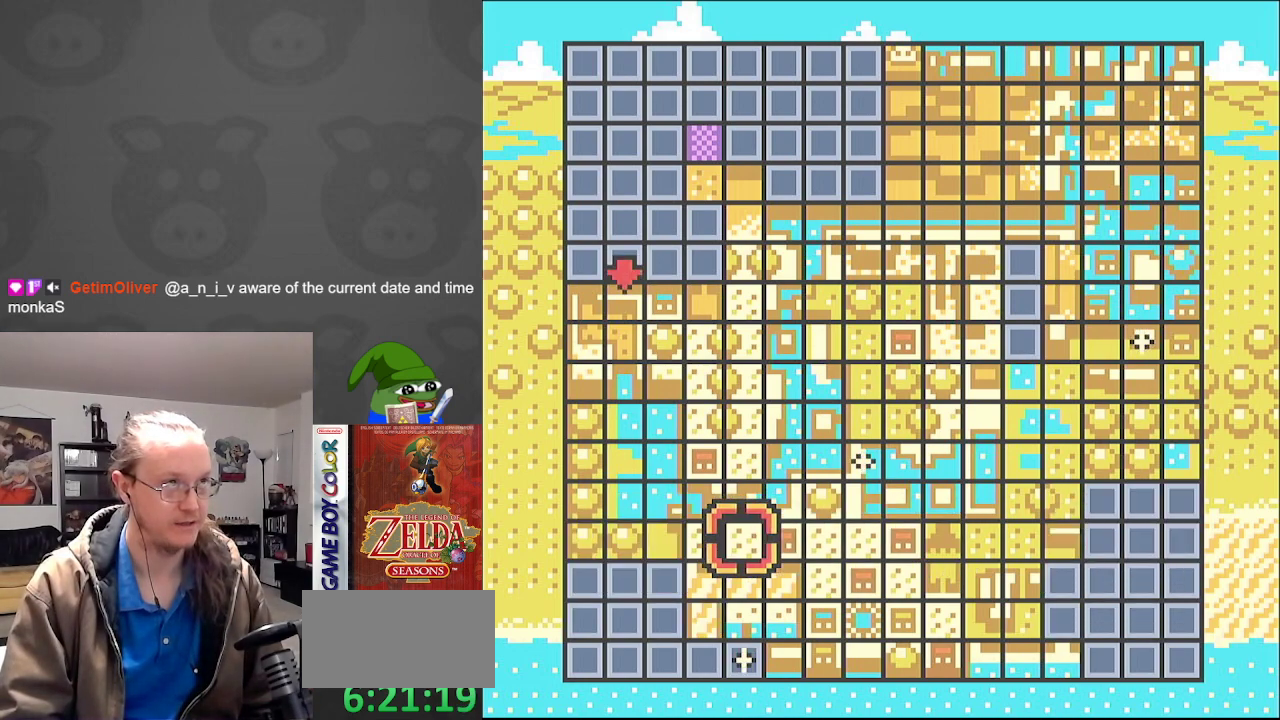
{"buttons": [], "events": []}
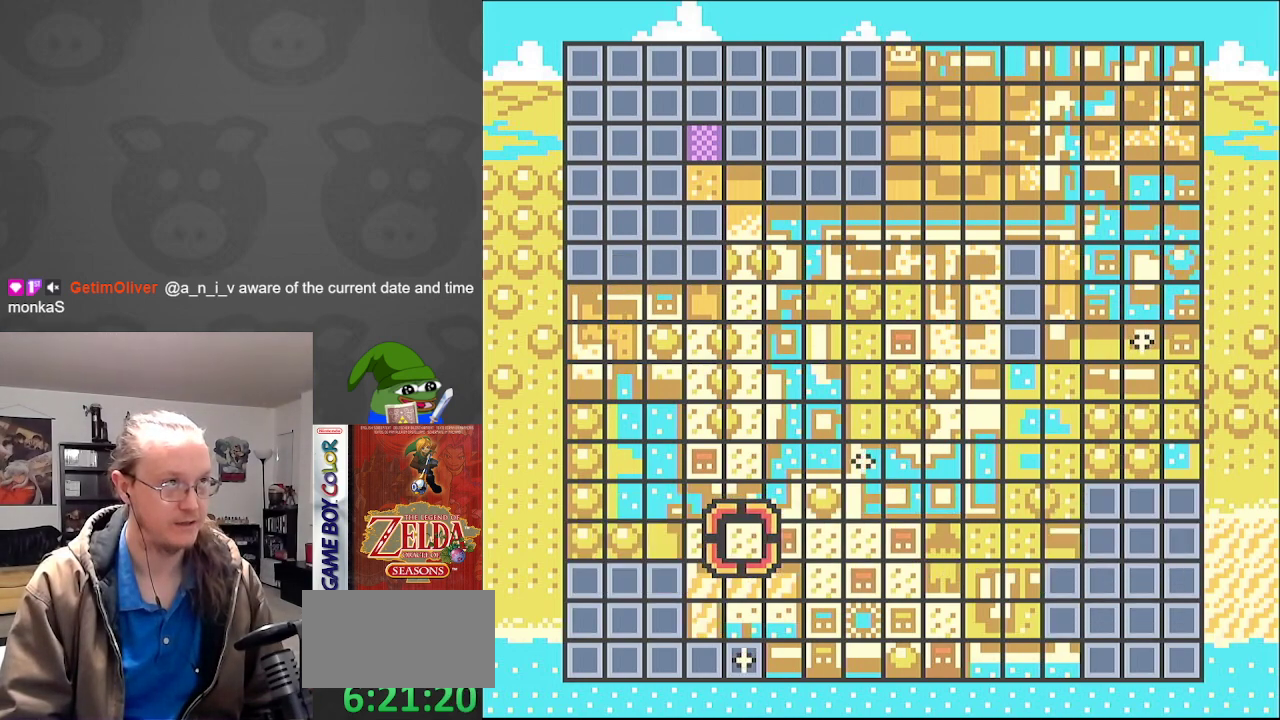
{"buttons": [], "events": []}
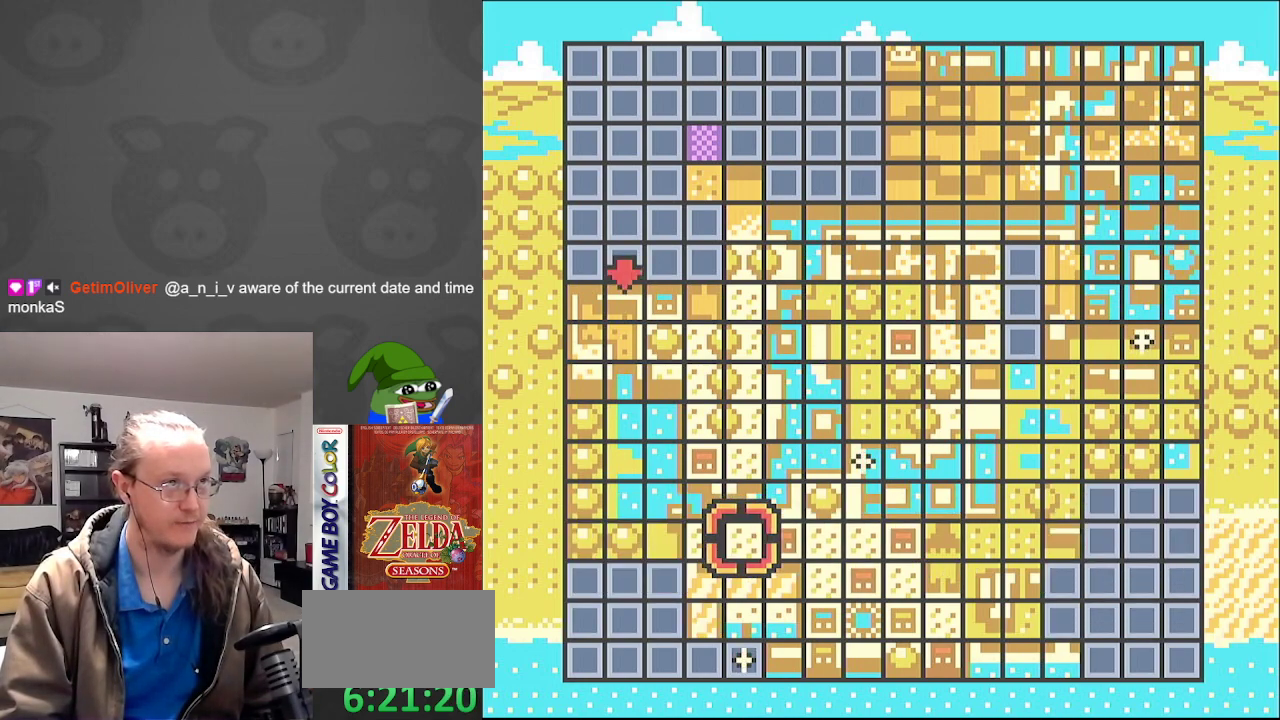
{"buttons": ["DPAD_UP"], "events": [[450, "DPAD_UP", "down"]]}
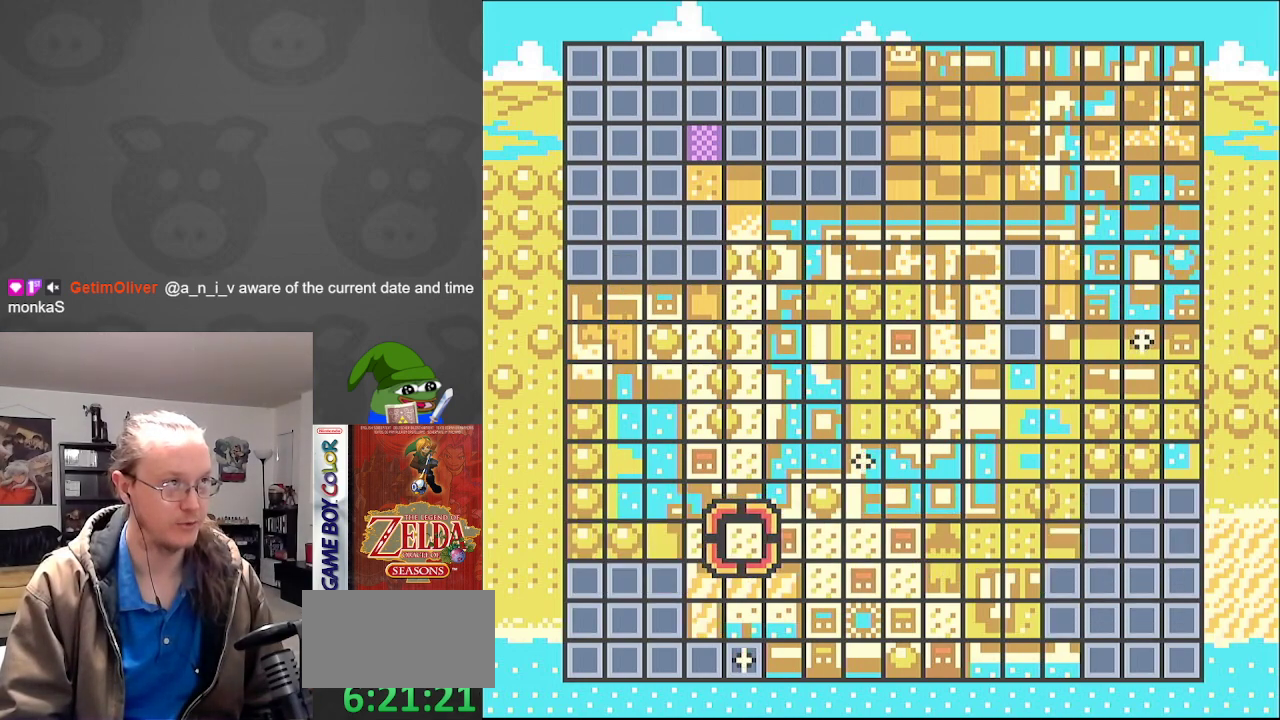
{"buttons": ["DPAD_UP"], "events": [[50, "DPAD_UP", "up"], [133, "DPAD_UP", "down"], [250, "DPAD_UP", "up"], [317, "DPAD_UP", "down"], [417, "DPAD_UP", "up"], [500, "DPAD_UP", "down"]]}
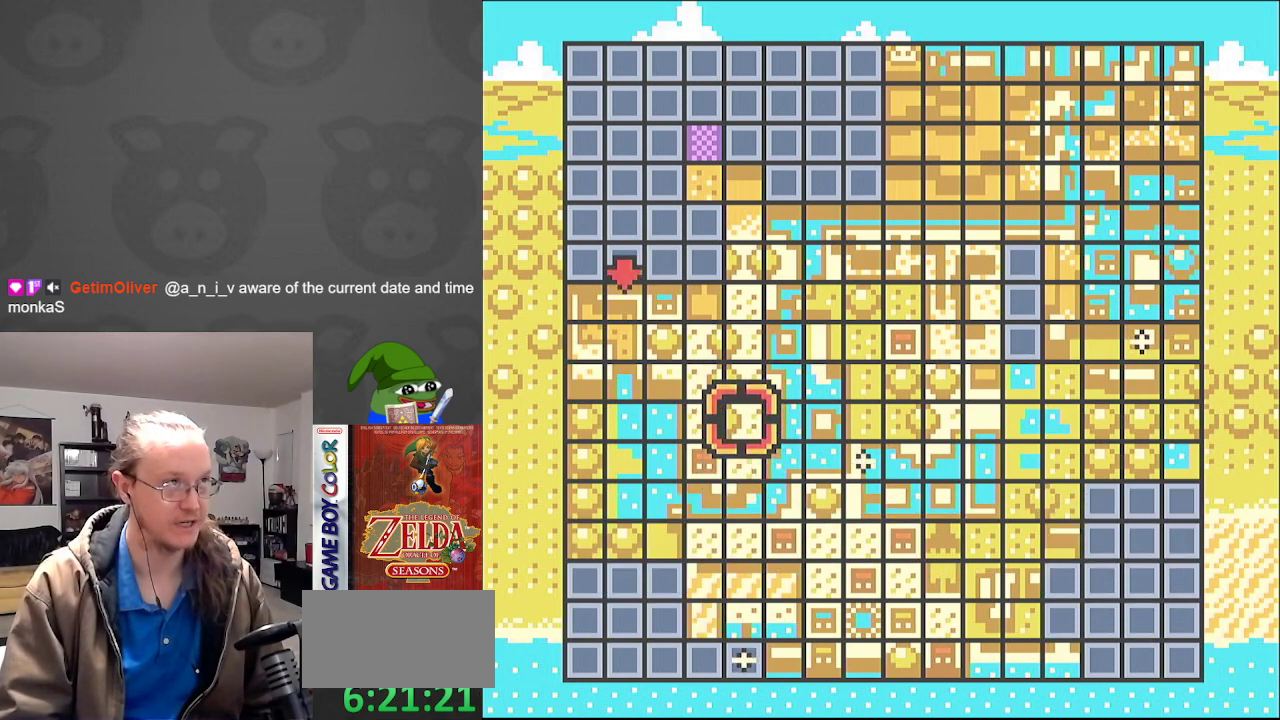
{"buttons": [], "events": [[100, "DPAD_UP", "up"], [183, "DPAD_UP", "down"], [267, "DPAD_UP", "up"], [367, "DPAD_LEFT", "down"], [500, "DPAD_LEFT", "up"]]}
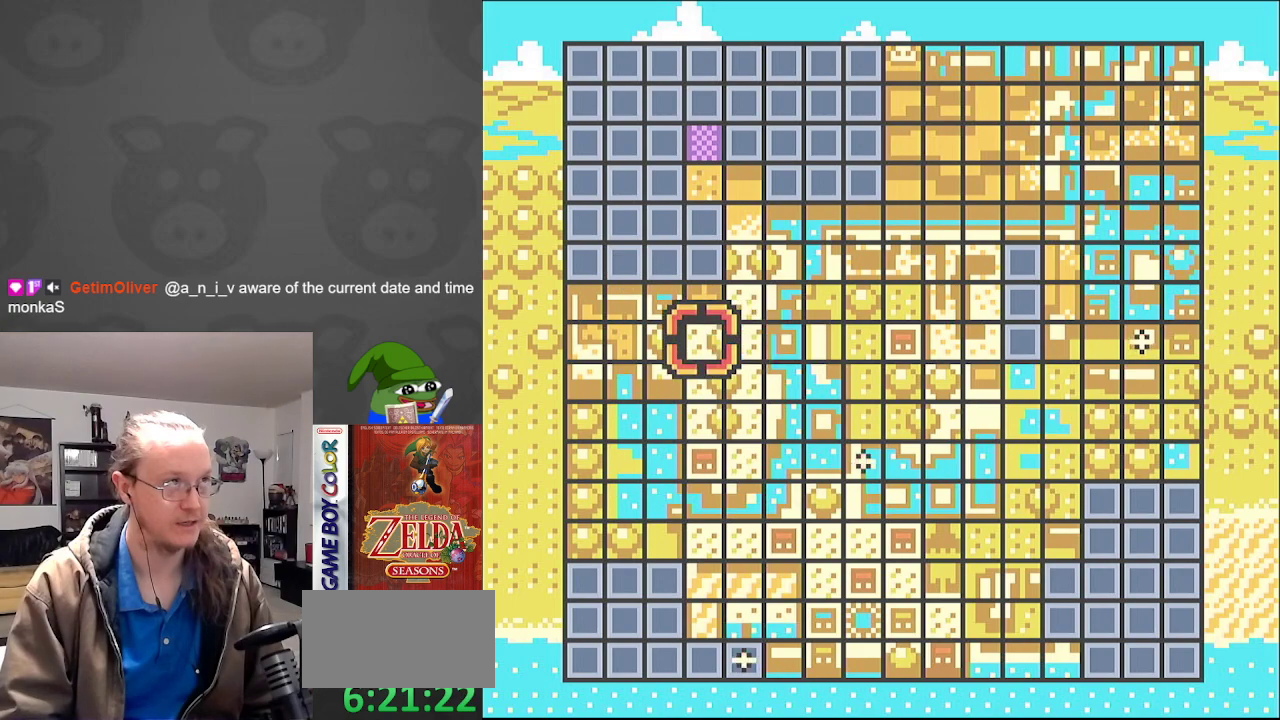
{"buttons": ["DPAD_LEFT"], "events": [[50, "DPAD_LEFT", "down"], [200, "DPAD_LEFT", "up"], [217, "DPAD_LEFT", "down"], [367, "DPAD_LEFT", "up"], [417, "DPAD_LEFT", "down"]]}
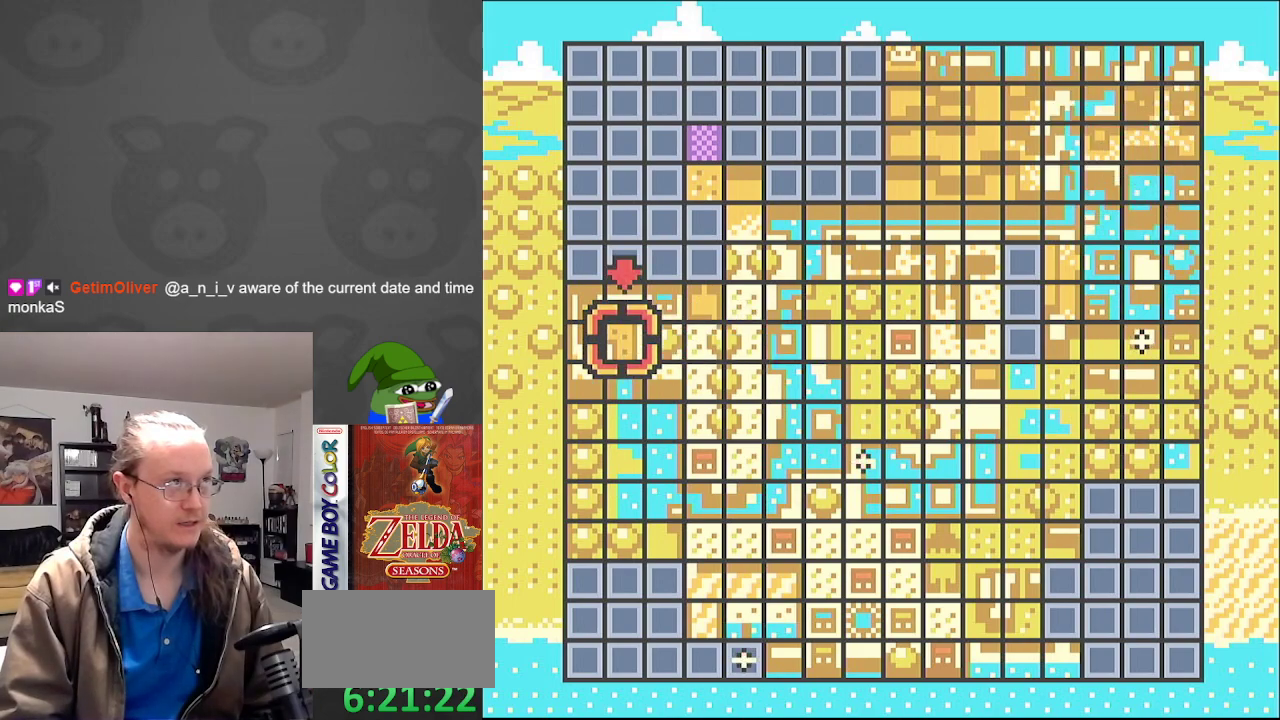
{"buttons": [], "events": [[17, "DPAD_LEFT", "up"], [133, "DPAD_UP", "down"], [200, "A", "down"], [200, "DPAD_UP", "up"], [350, "A", "up"]]}
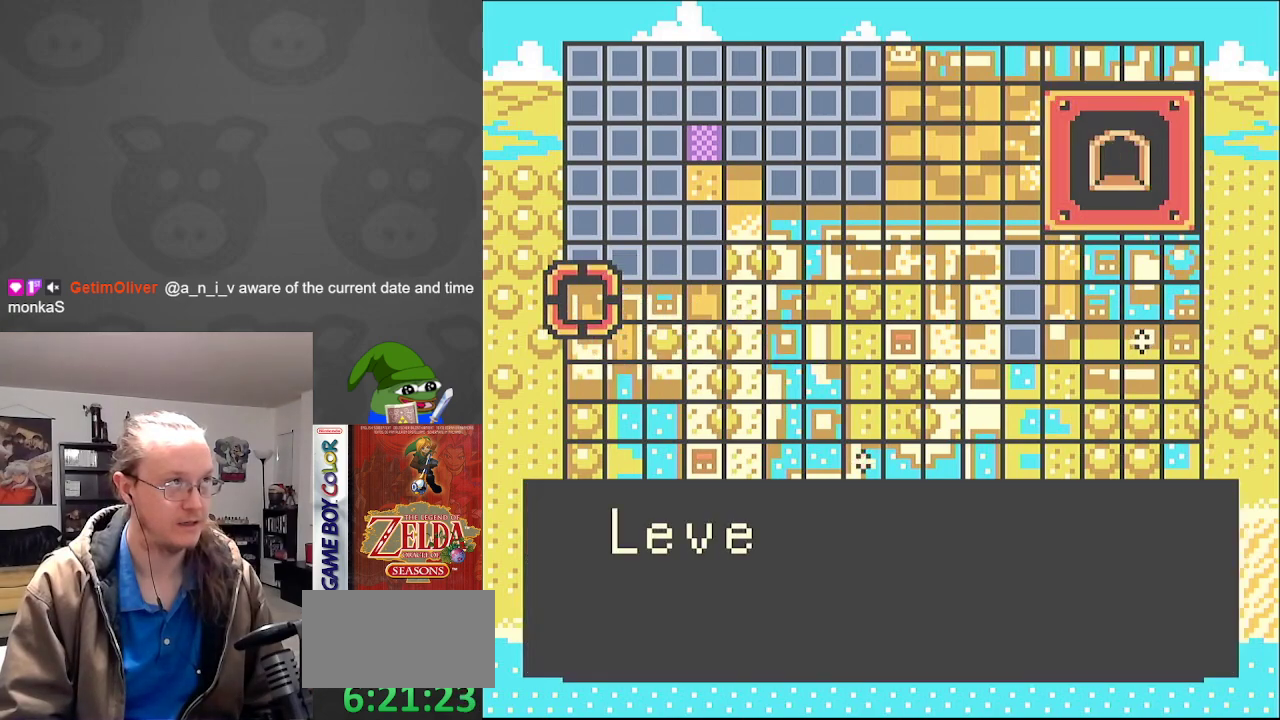
{"buttons": [], "events": []}
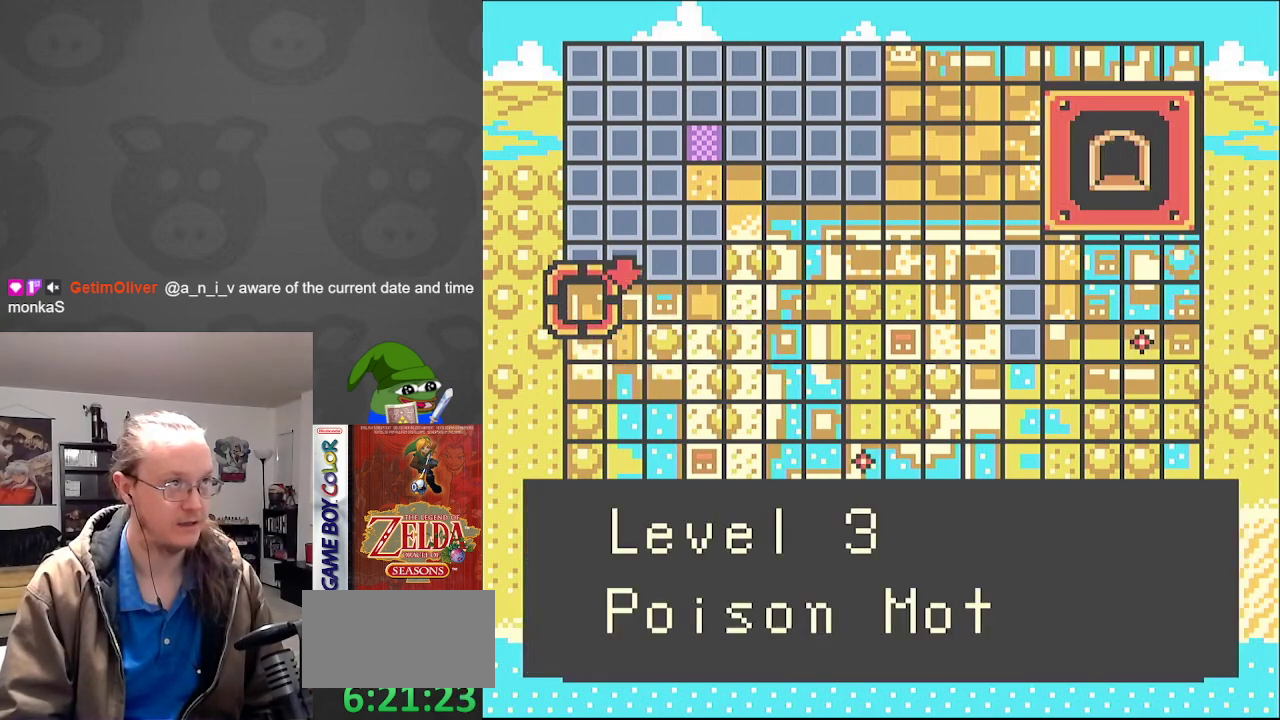
{"buttons": [], "events": [[183, "A", "down"], [283, "A", "up"]]}
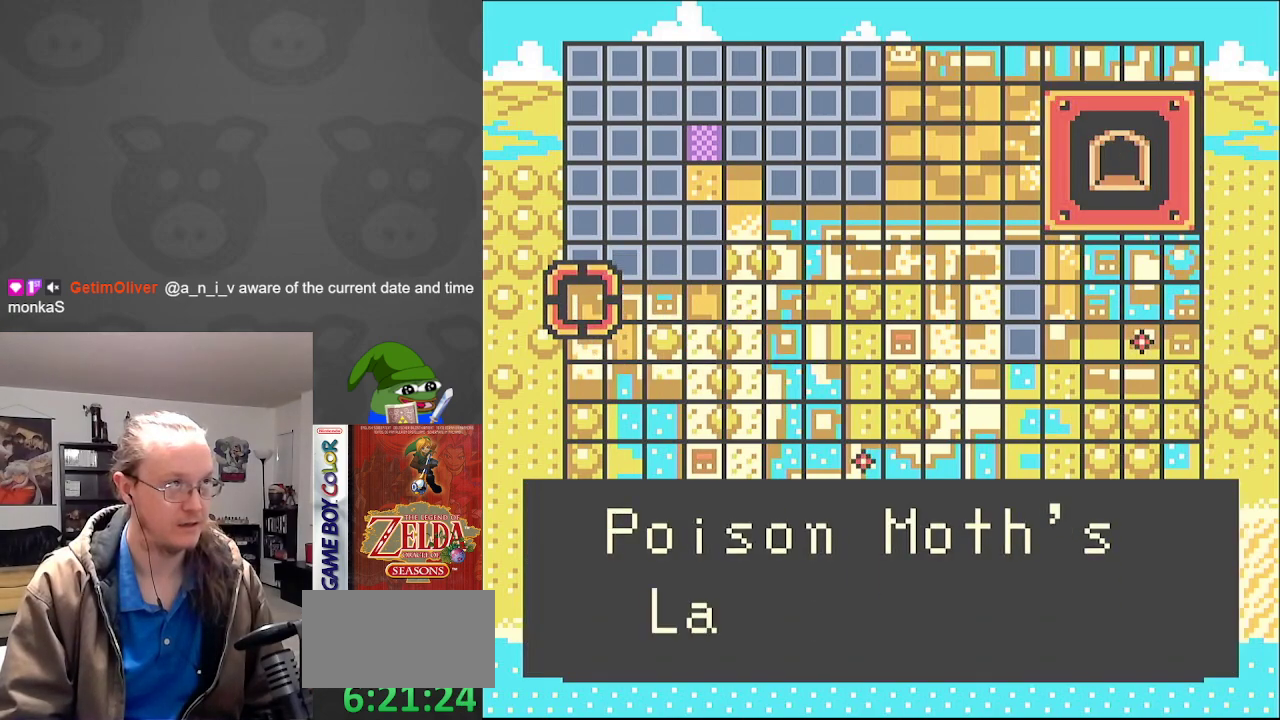
{"buttons": [], "events": [[50, "A", "down"], [167, "A", "up"], [383, "DPAD_DOWN", "down"], [500, "DPAD_DOWN", "up"]]}
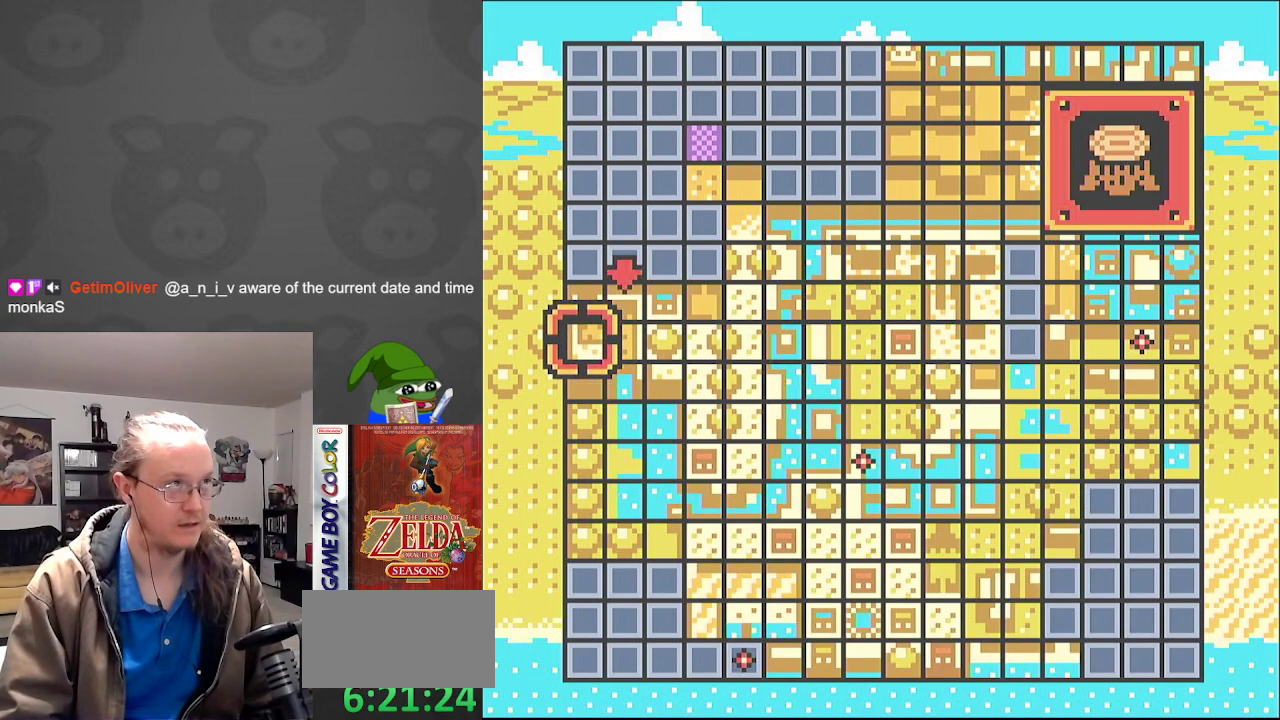
{"buttons": [], "events": [[83, "DPAD_DOWN", "down"], [183, "DPAD_DOWN", "up"], [283, "DPAD_UP", "down"], [383, "DPAD_UP", "up"]]}
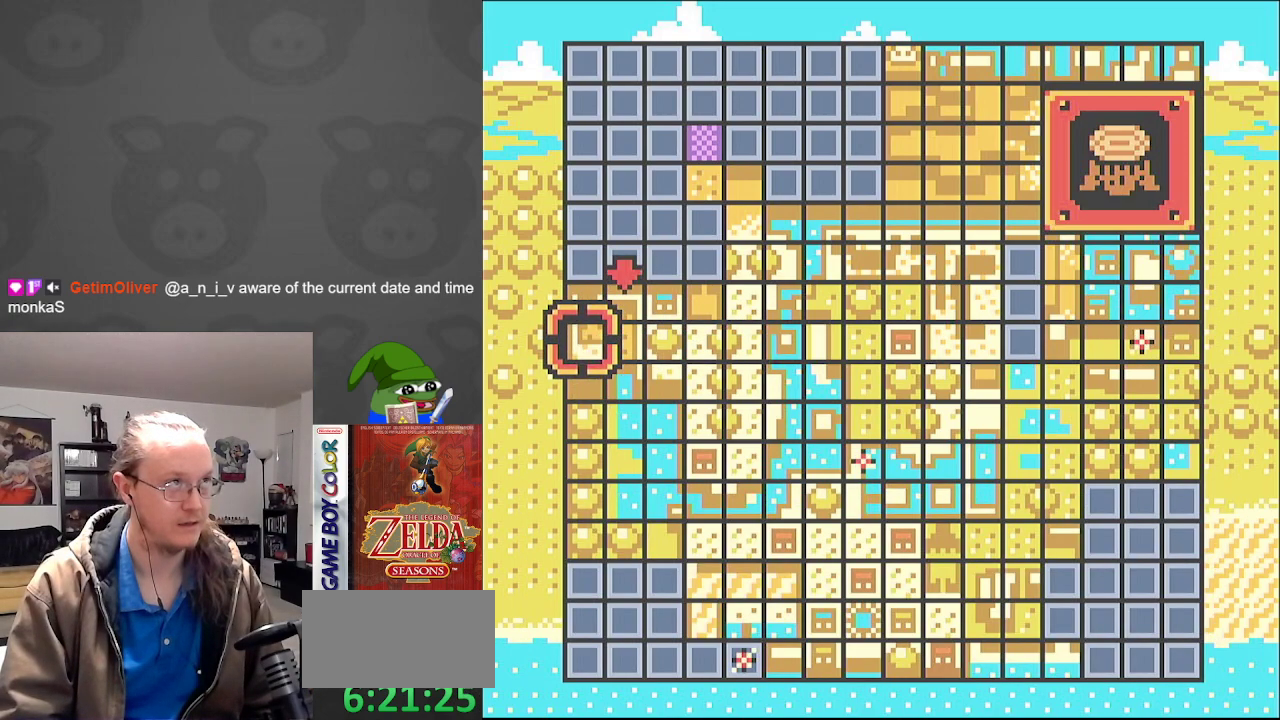
{"buttons": [], "events": [[150, "DPAD_DOWN", "down"], [233, "DPAD_DOWN", "up"], [333, "DPAD_DOWN", "down"], [433, "DPAD_DOWN", "up"]]}
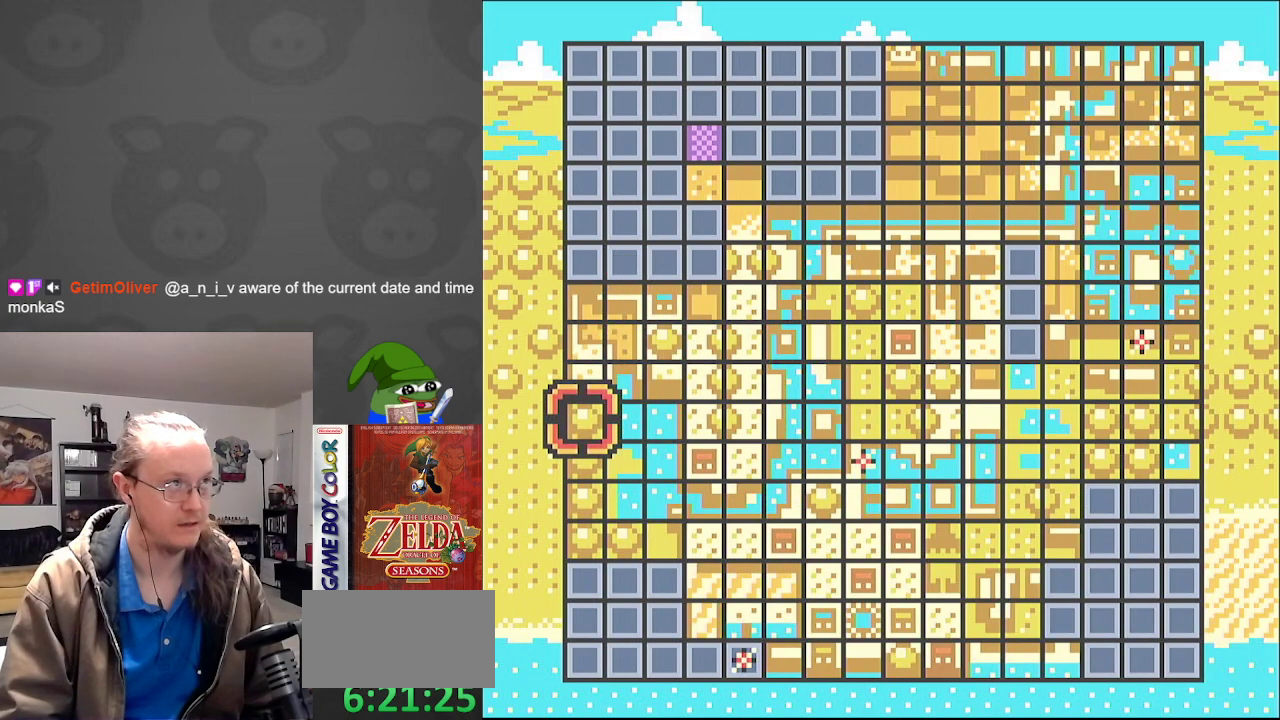
{"buttons": [], "events": [[33, "DPAD_DOWN", "down"], [117, "DPAD_DOWN", "up"], [133, "A", "down"], [250, "A", "up"]]}
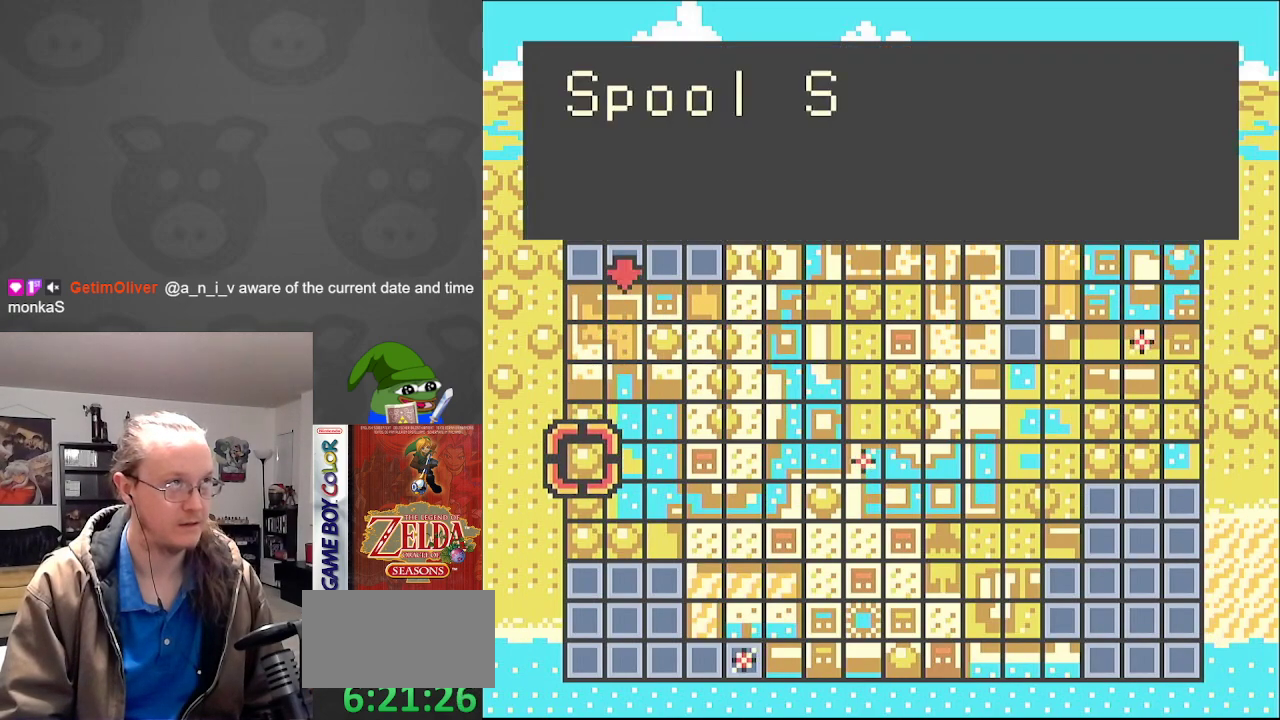
{"buttons": ["DPAD_DOWN"], "events": [[233, "A", "down"], [367, "A", "up"], [467, "DPAD_DOWN", "down"]]}
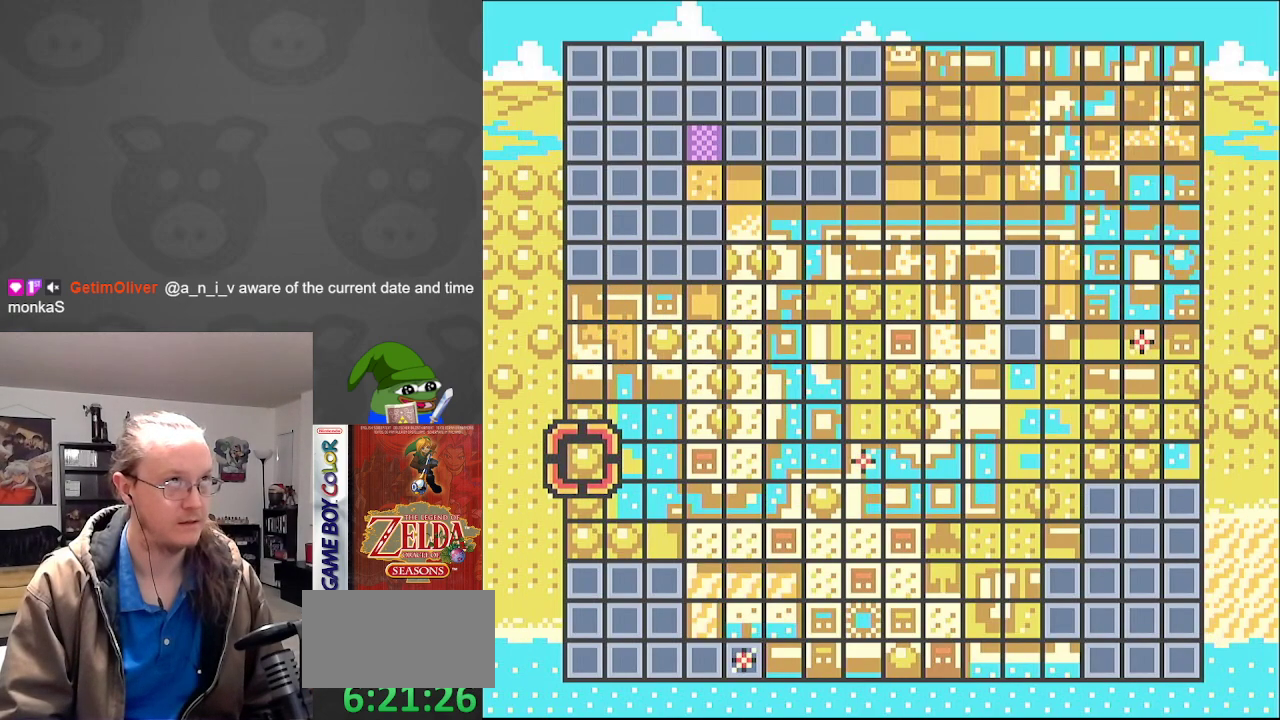
{"buttons": [], "events": [[83, "DPAD_DOWN", "up"], [167, "DPAD_DOWN", "down"], [250, "DPAD_DOWN", "up"], [367, "A", "down"], [500, "A", "up"]]}
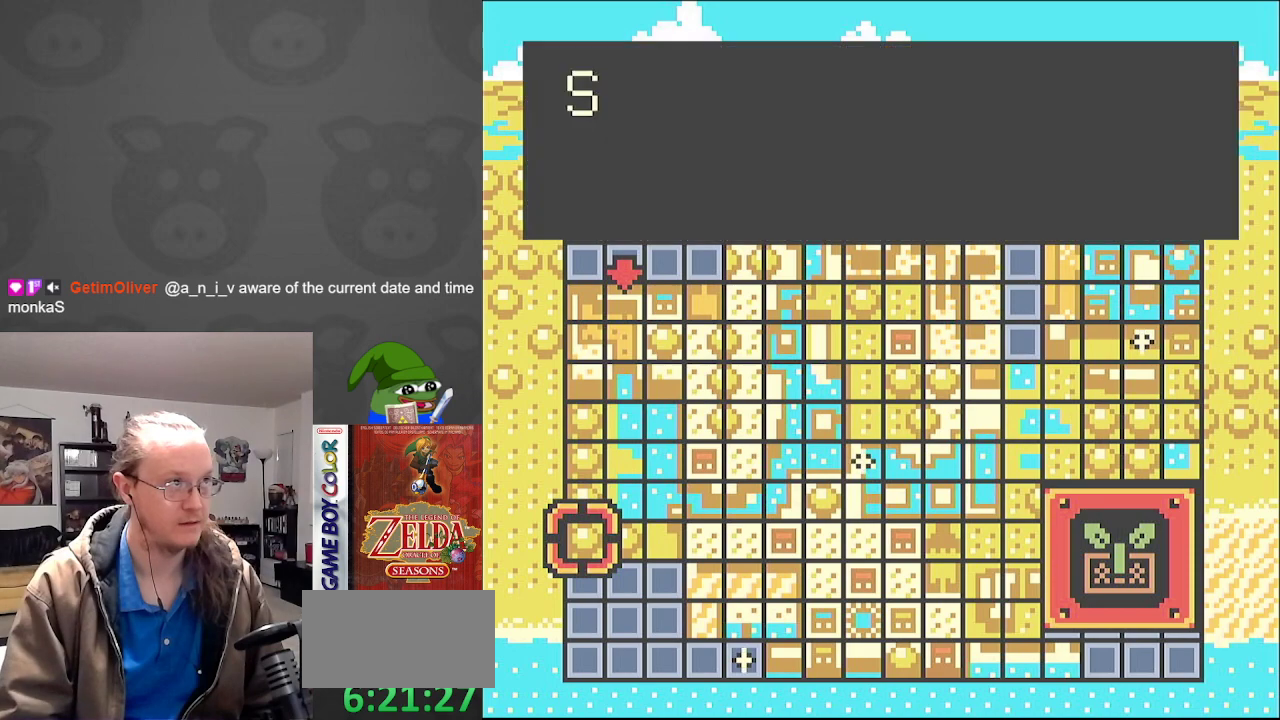
{"buttons": ["A"], "events": [[450, "A", "down"]]}
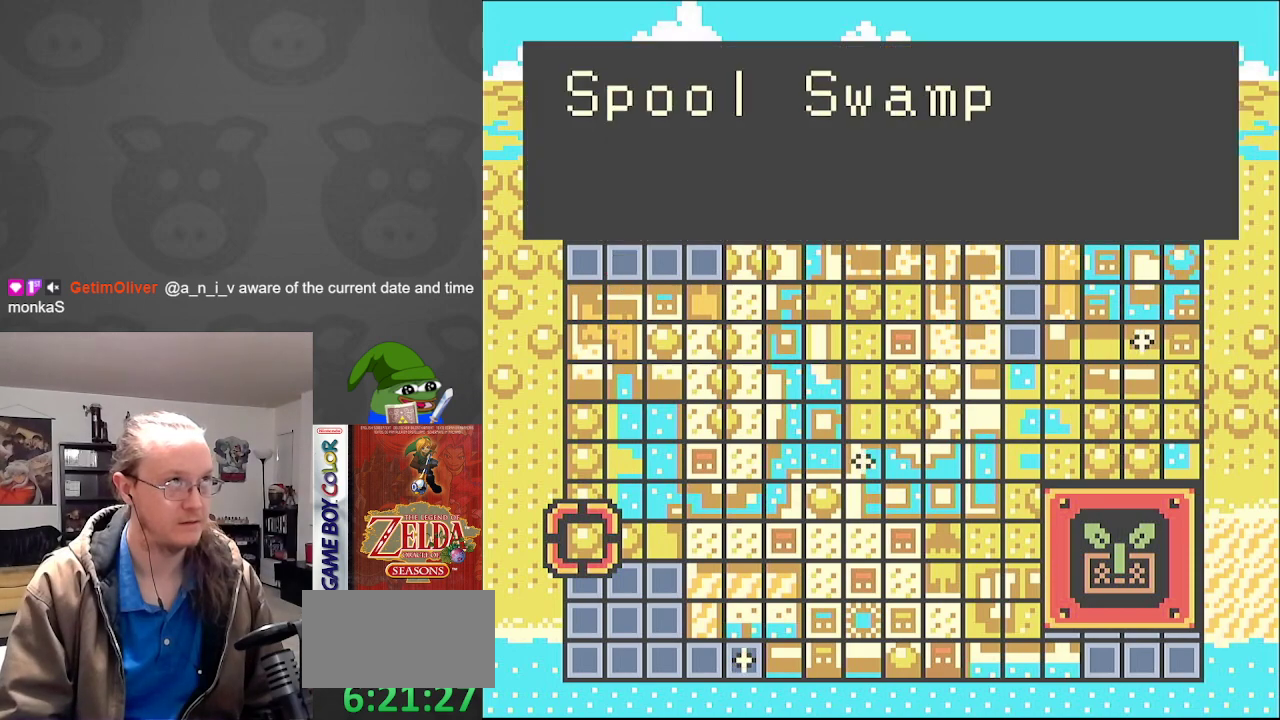
{"buttons": ["DPAD_RIGHT"], "events": [[83, "A", "up"], [167, "DPAD_DOWN", "down"], [267, "DPAD_DOWN", "up"], [350, "DPAD_RIGHT", "down"]]}
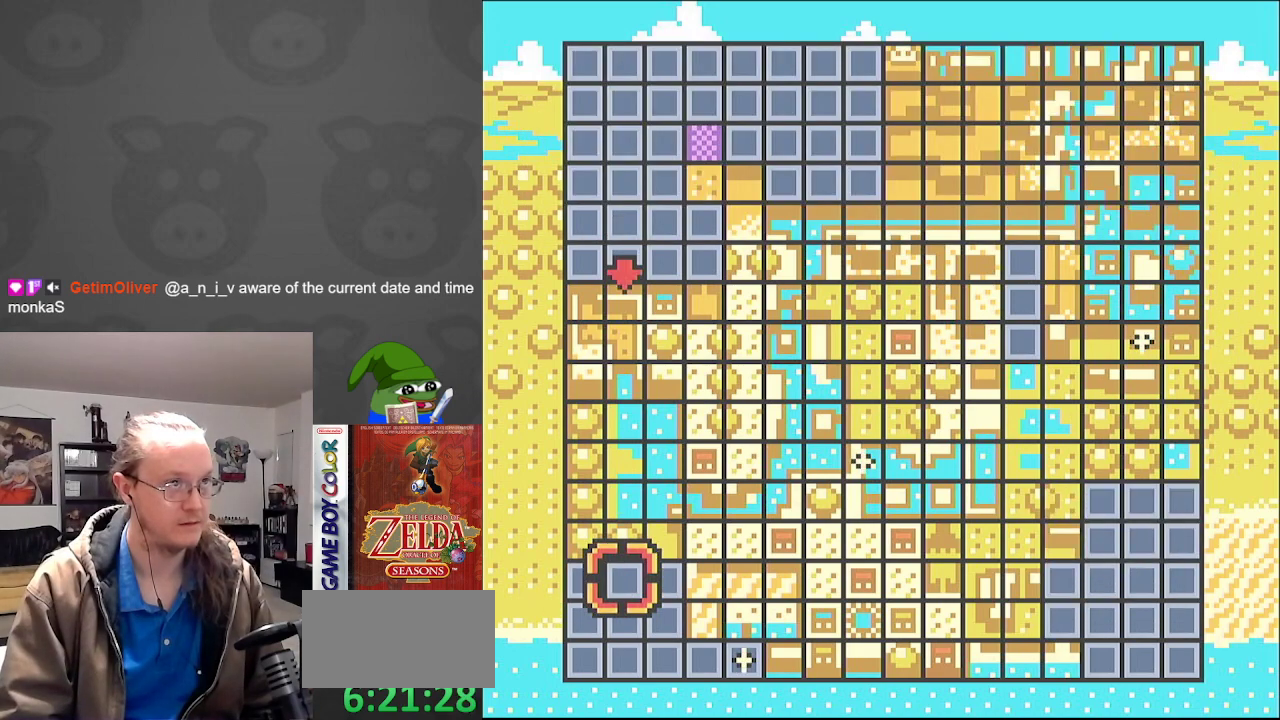
{"buttons": [], "events": [[17, "DPAD_RIGHT", "up"], [100, "DPAD_RIGHT", "down"], [200, "DPAD_RIGHT", "up"], [367, "DPAD_DOWN", "down"], [450, "DPAD_DOWN", "up"]]}
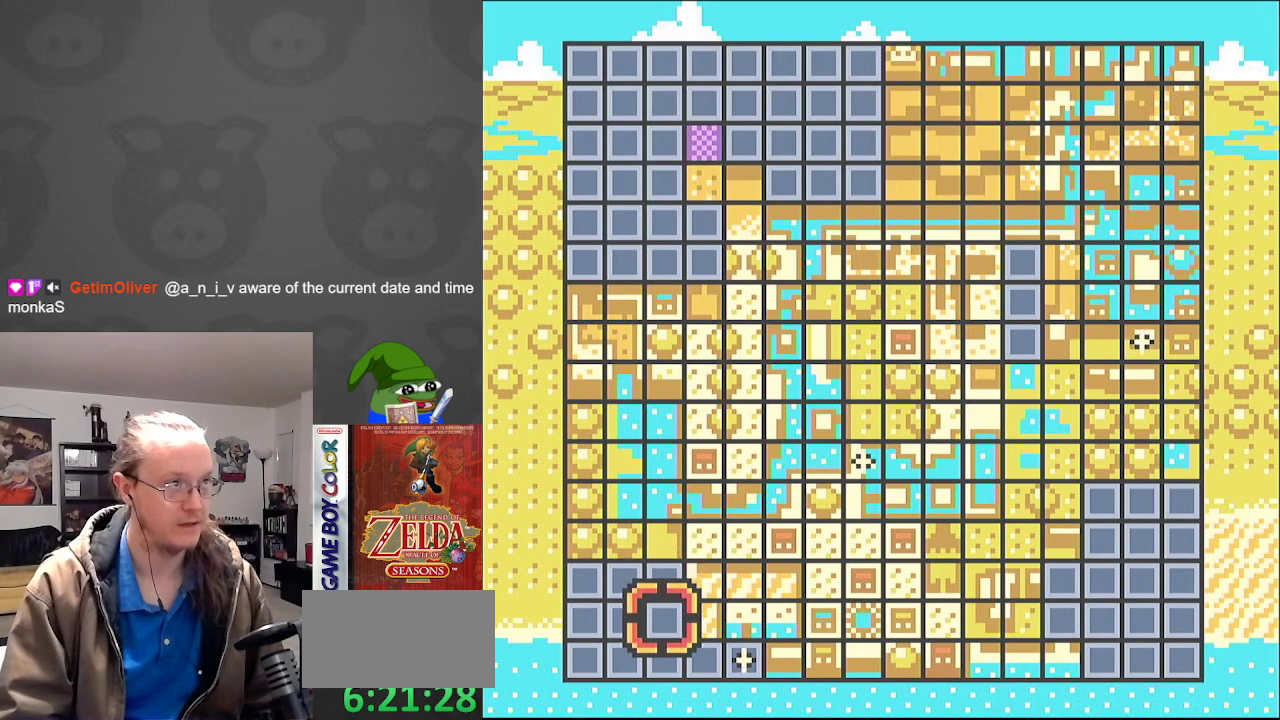
{"buttons": ["DPAD_UP"], "events": [[50, "DPAD_DOWN", "down"], [117, "DPAD_DOWN", "up"], [183, "DPAD_LEFT", "down"], [333, "DPAD_LEFT", "up"], [450, "DPAD_UP", "down"]]}
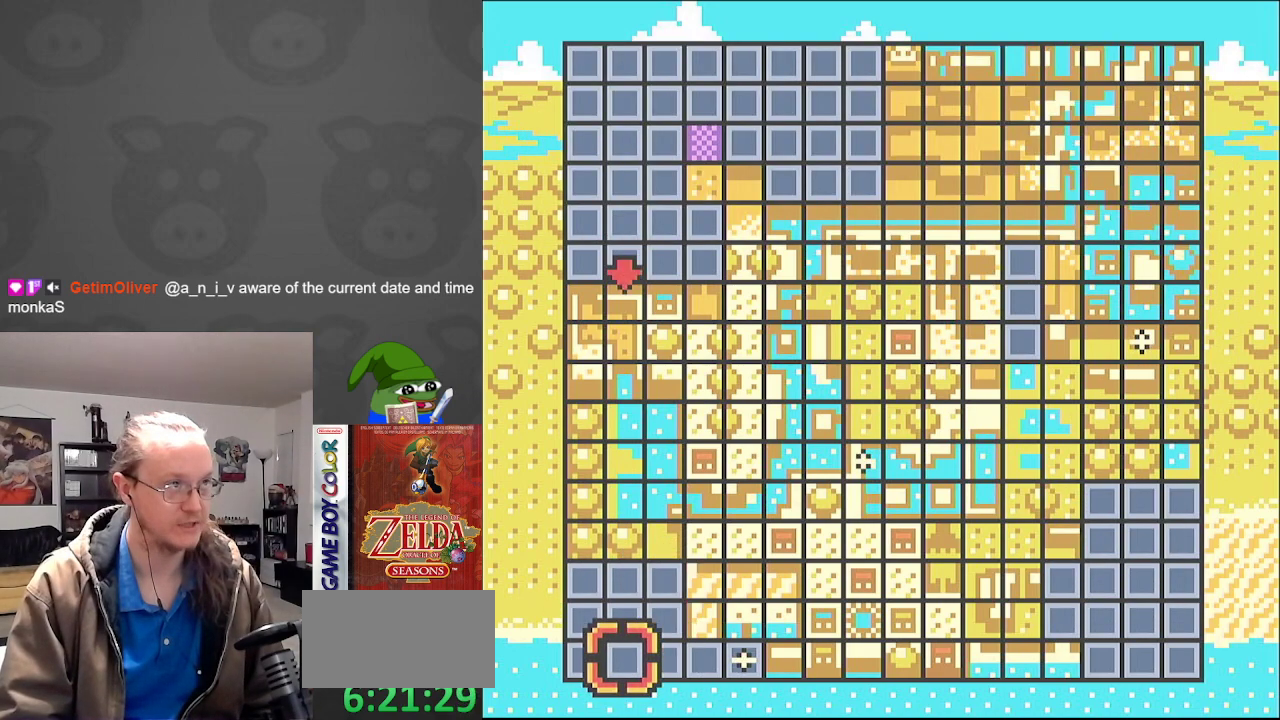
{"buttons": ["DPAD_UP"], "events": [[17, "DPAD_UP", "up"], [83, "DPAD_UP", "down"], [200, "DPAD_UP", "up"], [267, "DPAD_UP", "down"], [367, "DPAD_UP", "up"], [433, "DPAD_UP", "down"]]}
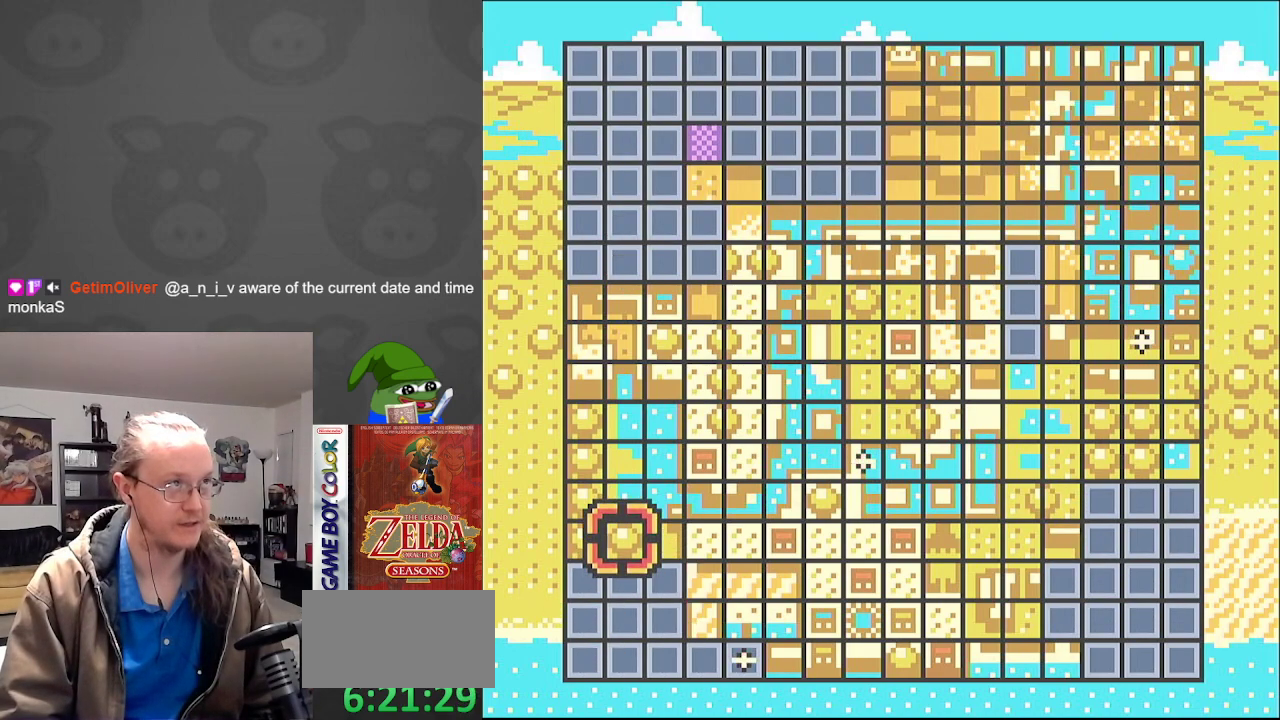
{"buttons": [], "events": [[50, "DPAD_UP", "up"], [100, "DPAD_UP", "down"], [217, "DPAD_UP", "up"], [300, "DPAD_UP", "down"], [400, "DPAD_UP", "up"]]}
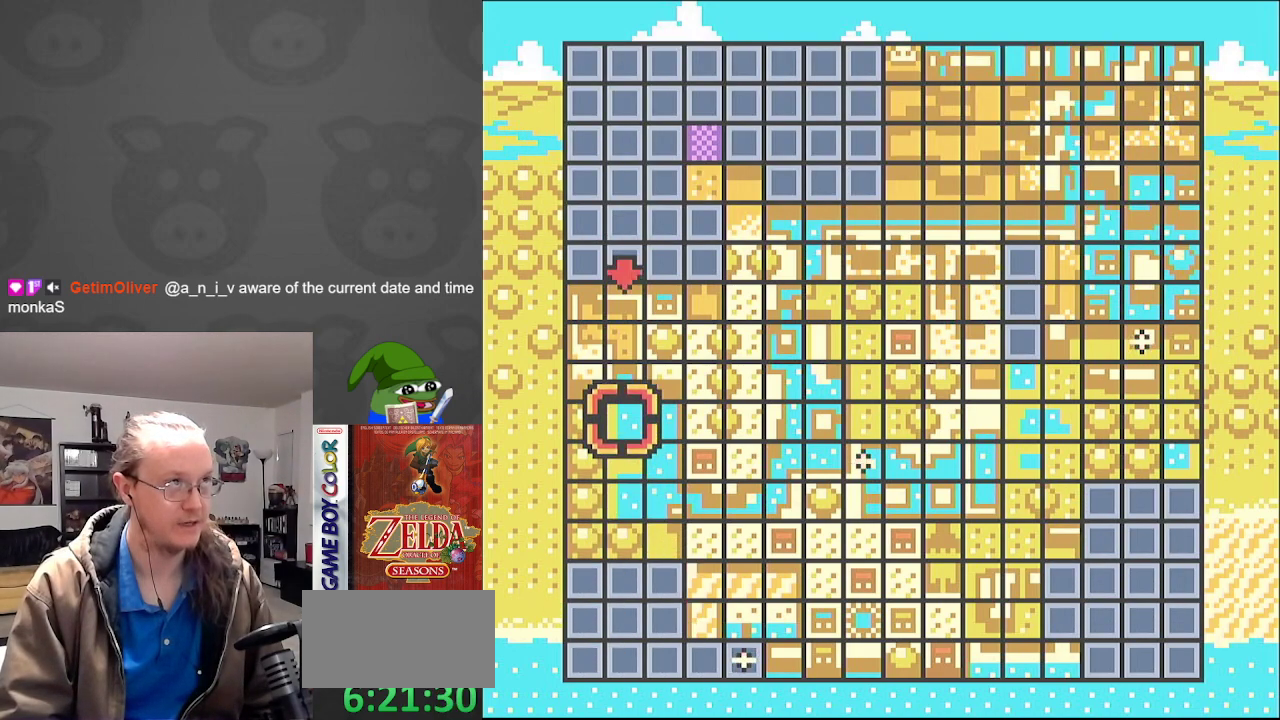
{"buttons": [], "events": [[17, "DPAD_UP", "down"], [83, "DPAD_UP", "up"], [200, "DPAD_UP", "down"], [267, "DPAD_UP", "up"], [367, "DPAD_UP", "down"], [450, "DPAD_UP", "up"]]}
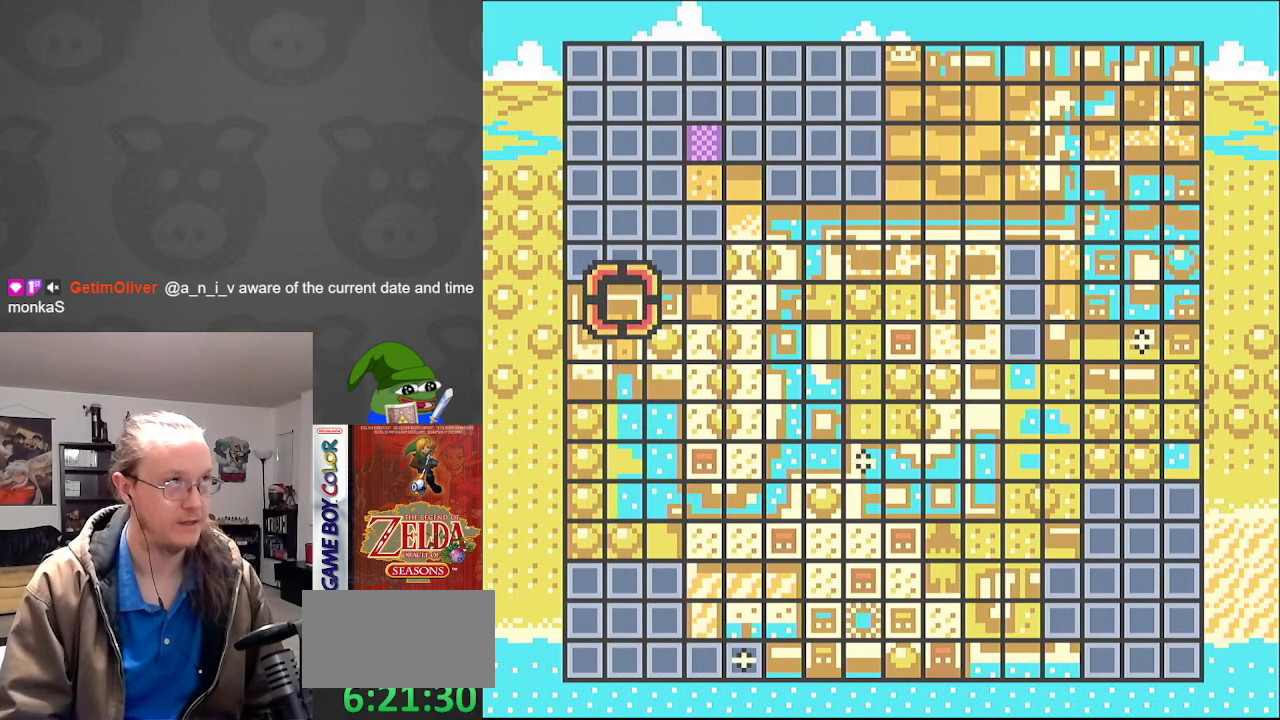
{"buttons": [], "events": [[50, "DPAD_UP", "down"], [150, "DPAD_UP", "up"], [233, "A", "down"], [350, "A", "up"]]}
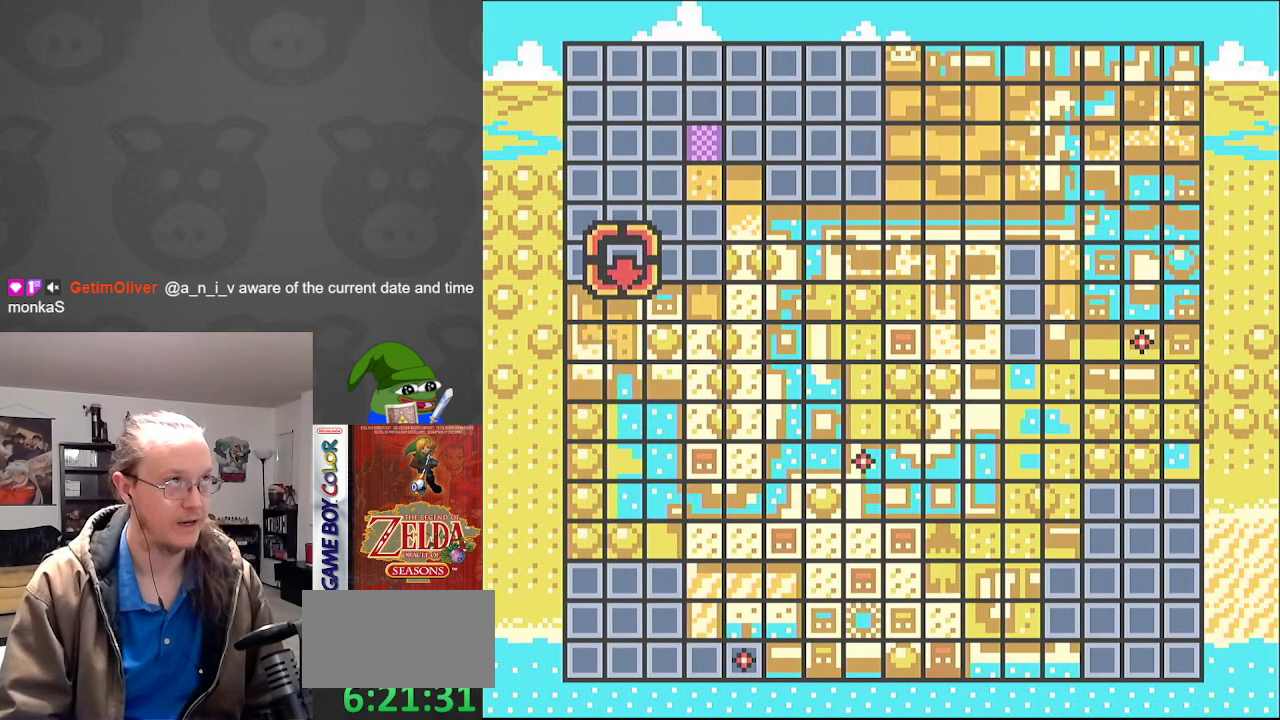
{"buttons": [], "events": [[100, "DPAD_UP", "down"], [200, "DPAD_UP", "up"]]}